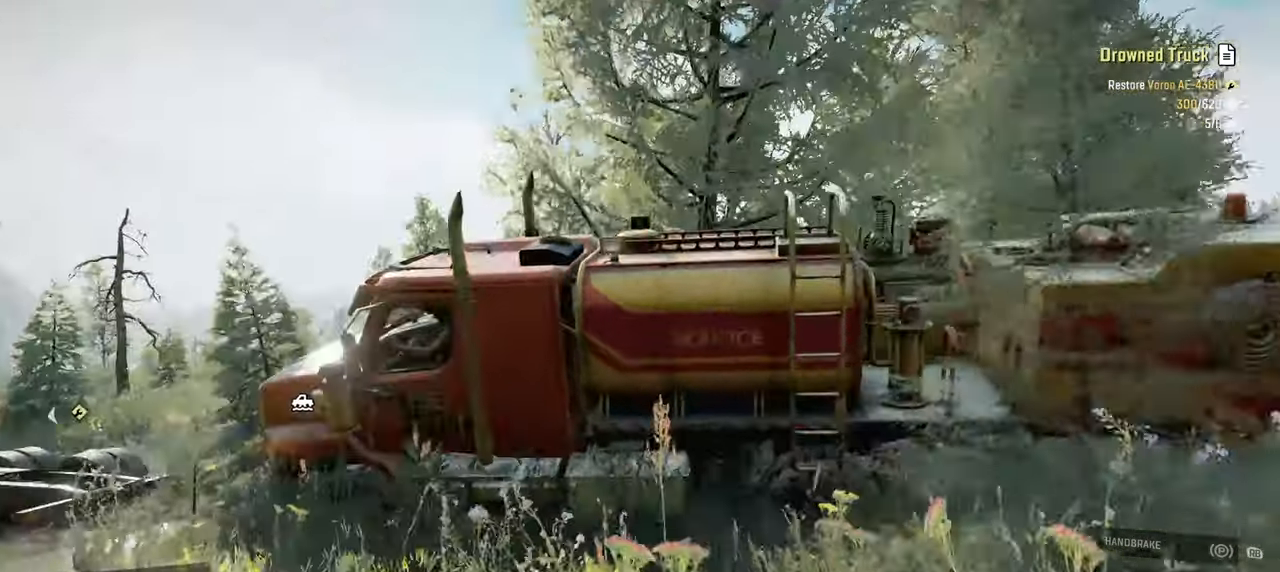
Gameplay with a controller (Xbox layout); each line is a JSON object with the inputs held at the frame after it. "events" lists button and stick changes between this image and that frame as [ms after this image, input, new state], when the widget could be followed in between.
{"buttons": [], "left_stick": "center", "right_stick": "center"}
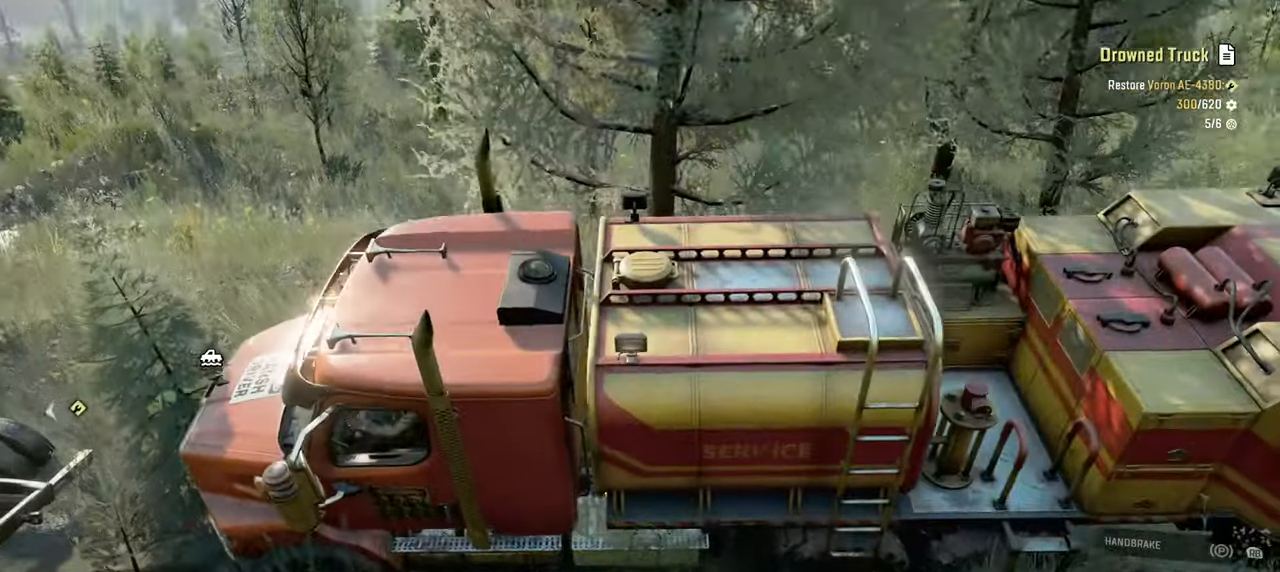
{"buttons": [], "left_stick": "down", "right_stick": "down", "events": [[84, "left_stick", "down"], [334, "right_stick", "down"]]}
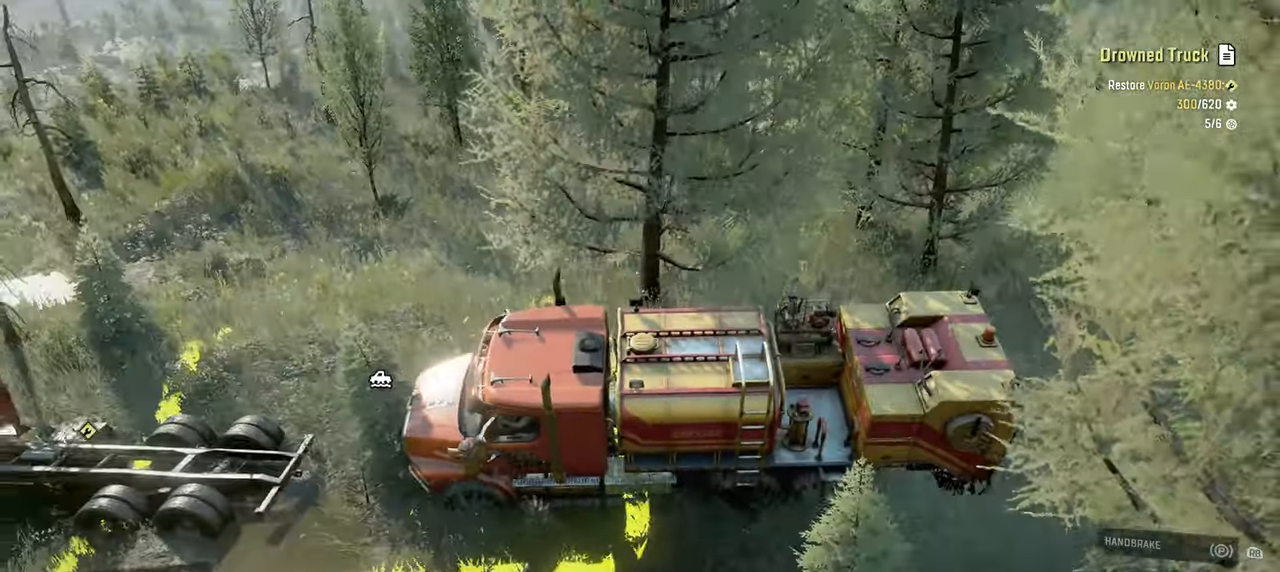
{"buttons": [], "left_stick": "center", "right_stick": "center", "events": [[50, "left_stick", "center"], [267, "right_stick", "center"]]}
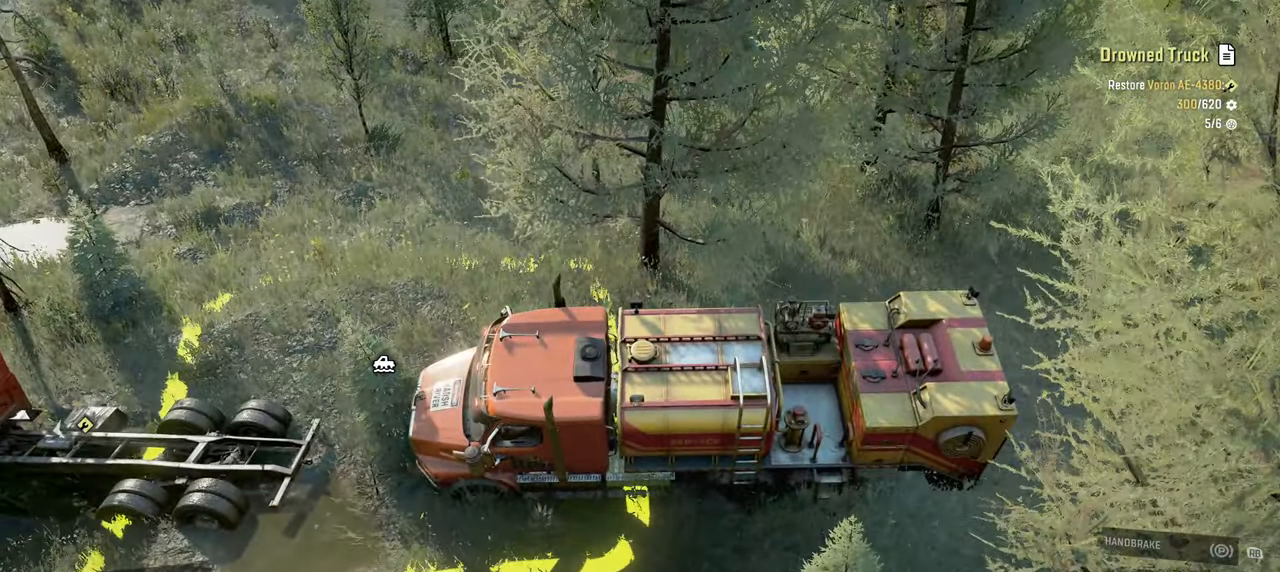
{"buttons": [], "left_stick": "center", "right_stick": "left", "events": [[234, "right_stick", "left"]]}
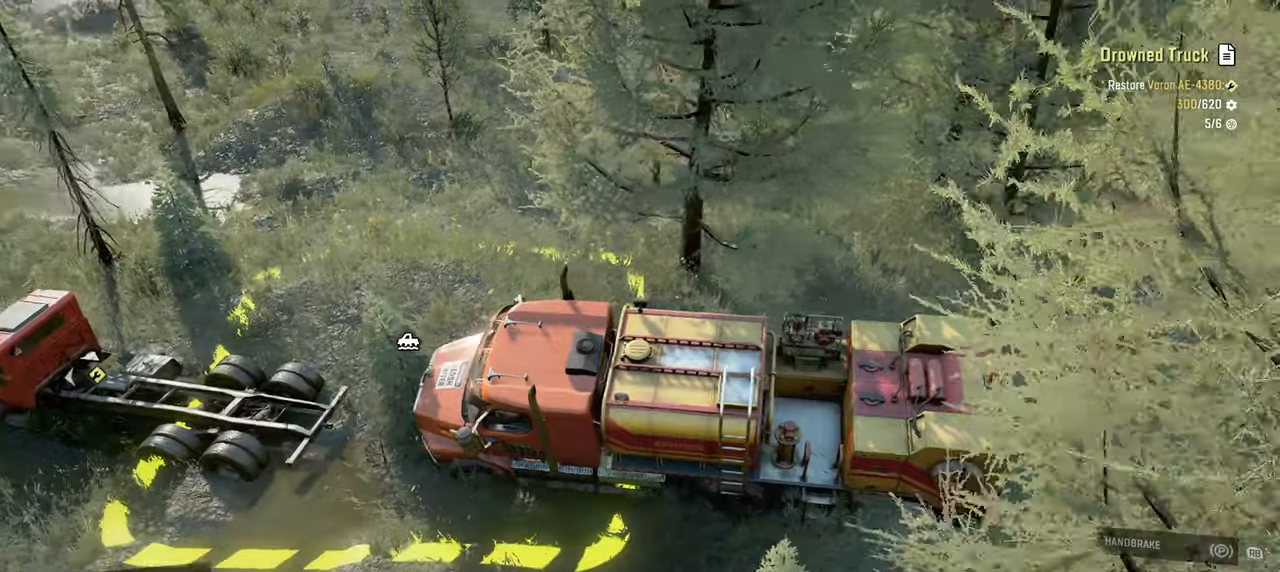
{"buttons": ["L1"], "left_stick": "right", "right_stick": "center", "events": [[34, "right_stick", "center"], [234, "right_stick", "down"], [284, "L1", "down"], [284, "left_stick", "right"], [500, "right_stick", "center"]]}
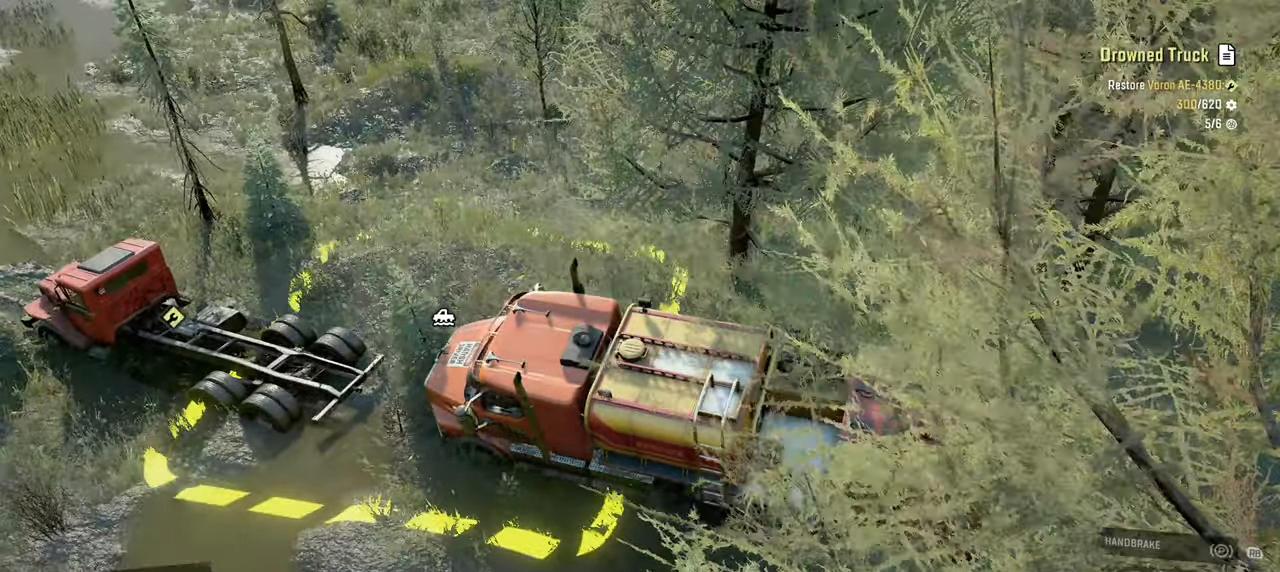
{"buttons": ["R2"], "left_stick": "right", "right_stick": "center", "events": [[50, "L1", "up"], [350, "R2", "down"]]}
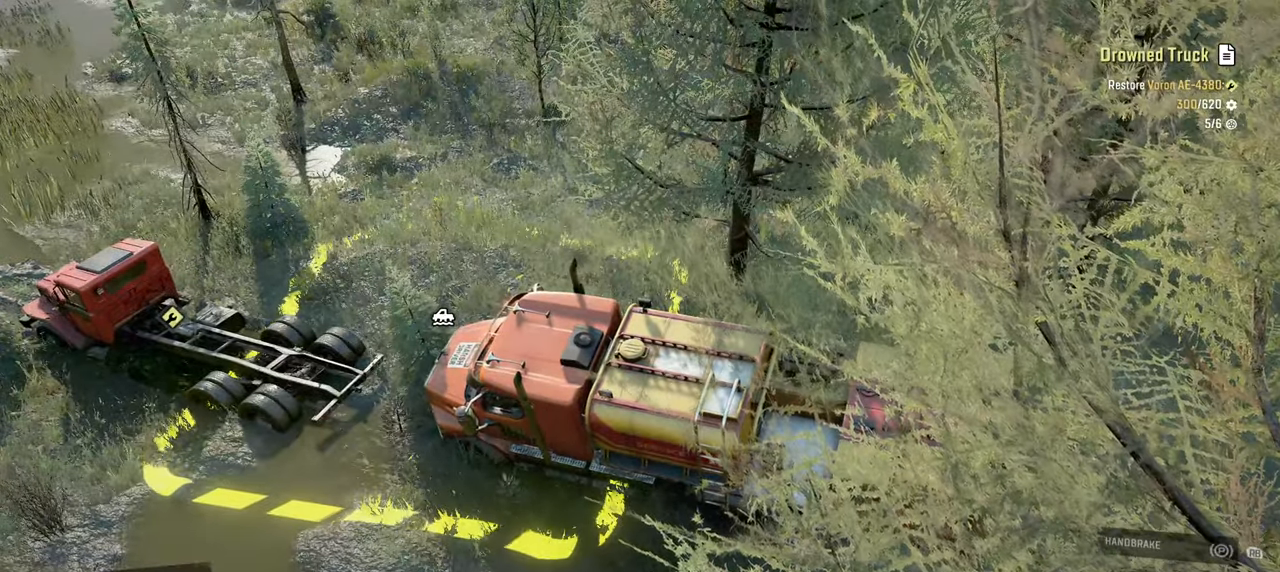
{"buttons": ["R2"], "left_stick": "center", "right_stick": "center", "events": [[500, "left_stick", "center"]]}
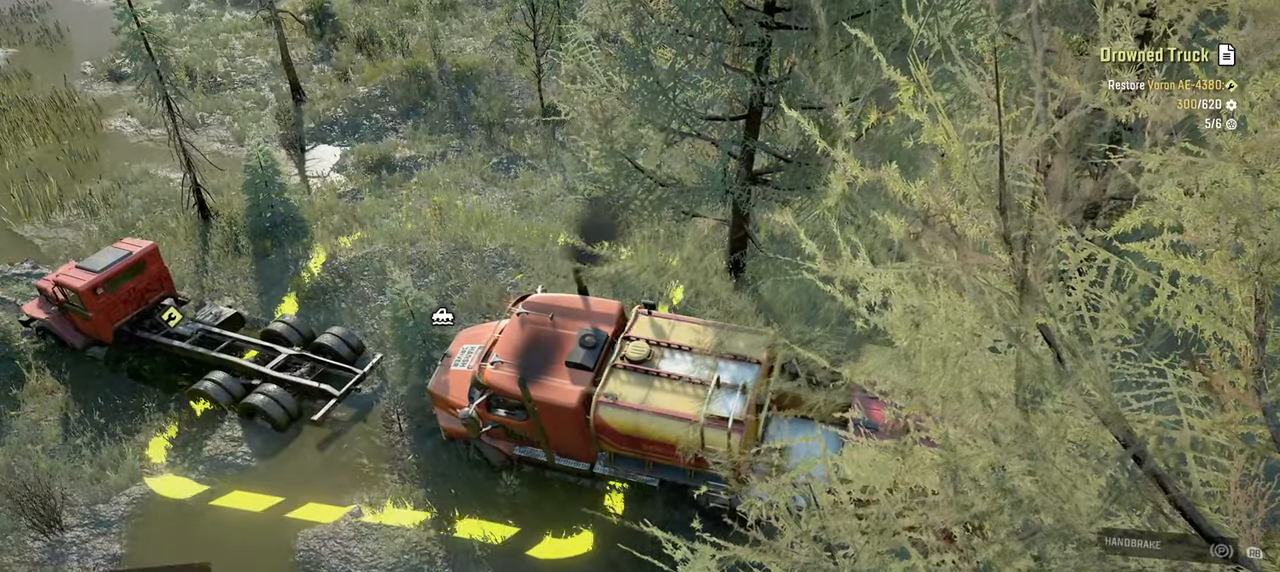
{"buttons": ["R2"], "left_stick": "left", "right_stick": "right", "events": [[50, "right_stick", "right"], [84, "left_stick", "left"], [234, "right_stick", "center"], [350, "right_stick", "right"]]}
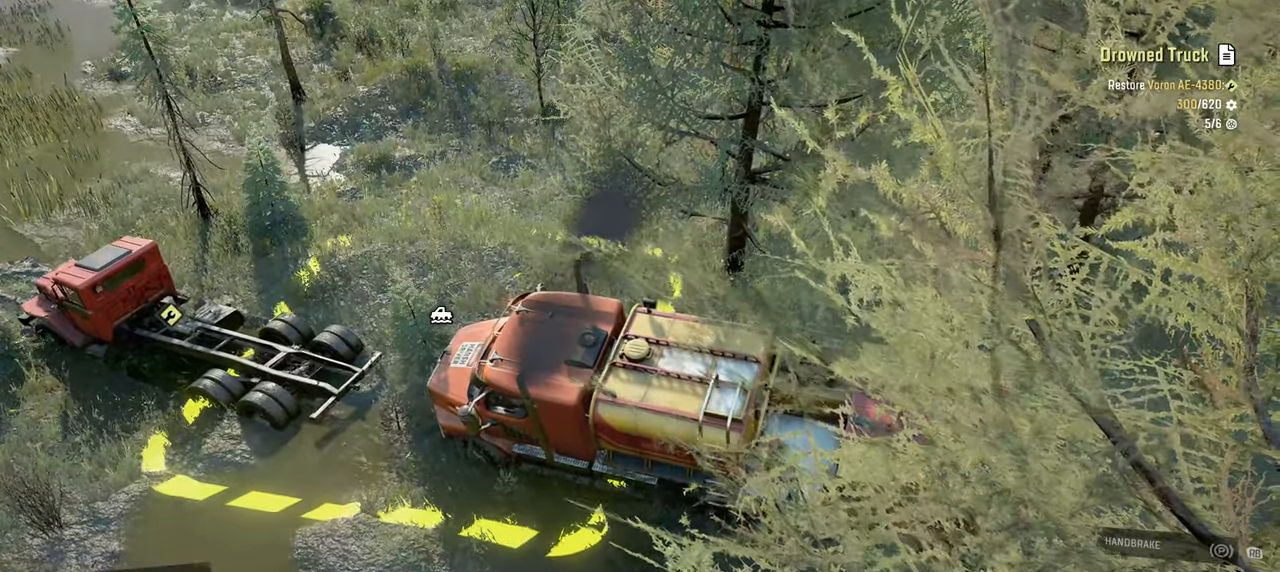
{"buttons": ["R2"], "left_stick": "left", "right_stick": "center", "events": [[100, "right_stick", "up-right"], [434, "right_stick", "center"]]}
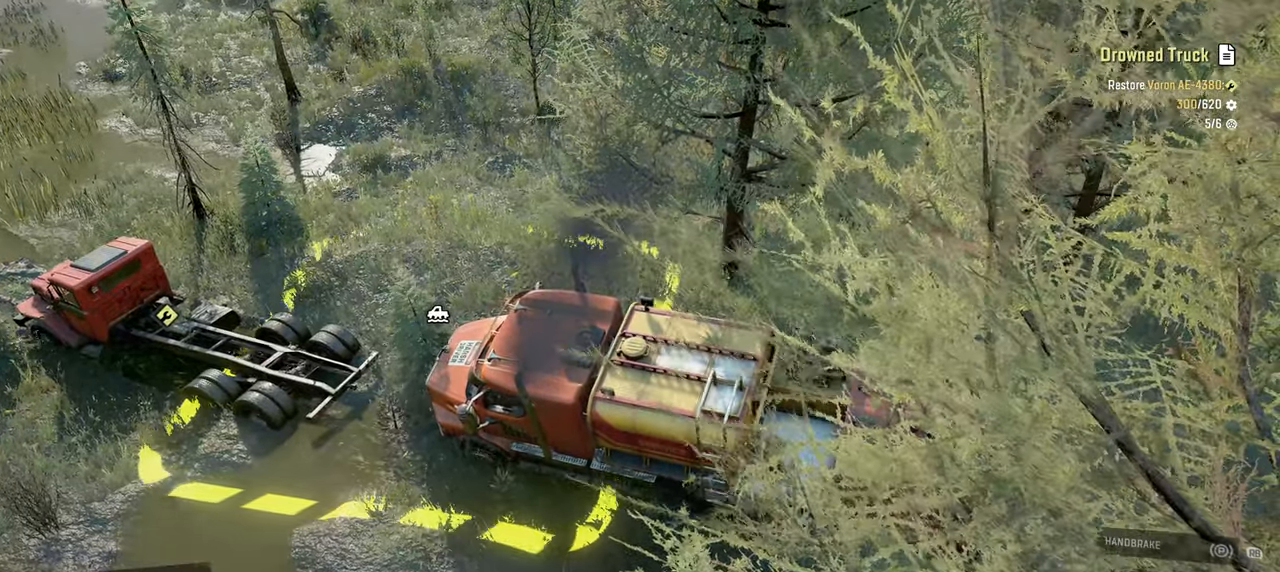
{"buttons": ["R2"], "left_stick": "down", "right_stick": "right", "events": [[50, "left_stick", "center"], [184, "right_stick", "right"], [284, "R2", "up"], [284, "left_stick", "down"], [384, "R2", "down"]]}
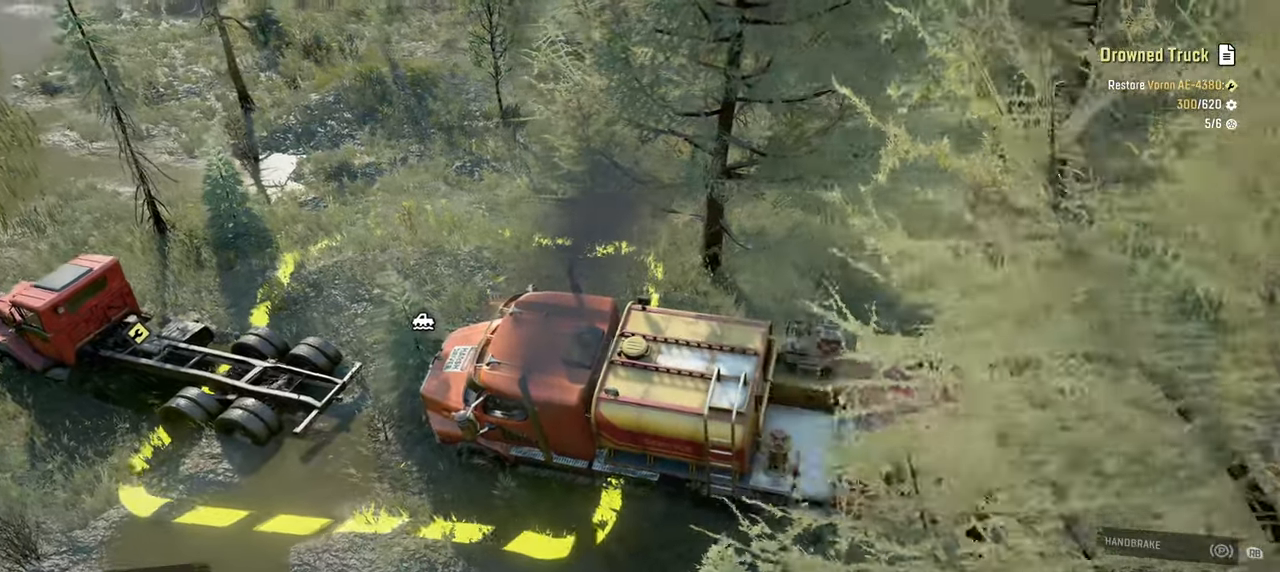
{"buttons": ["R2"], "left_stick": "up", "right_stick": "up-right", "events": [[117, "left_stick", "down-right"], [234, "left_stick", "right"], [284, "right_stick", "up-right"], [484, "left_stick", "up"]]}
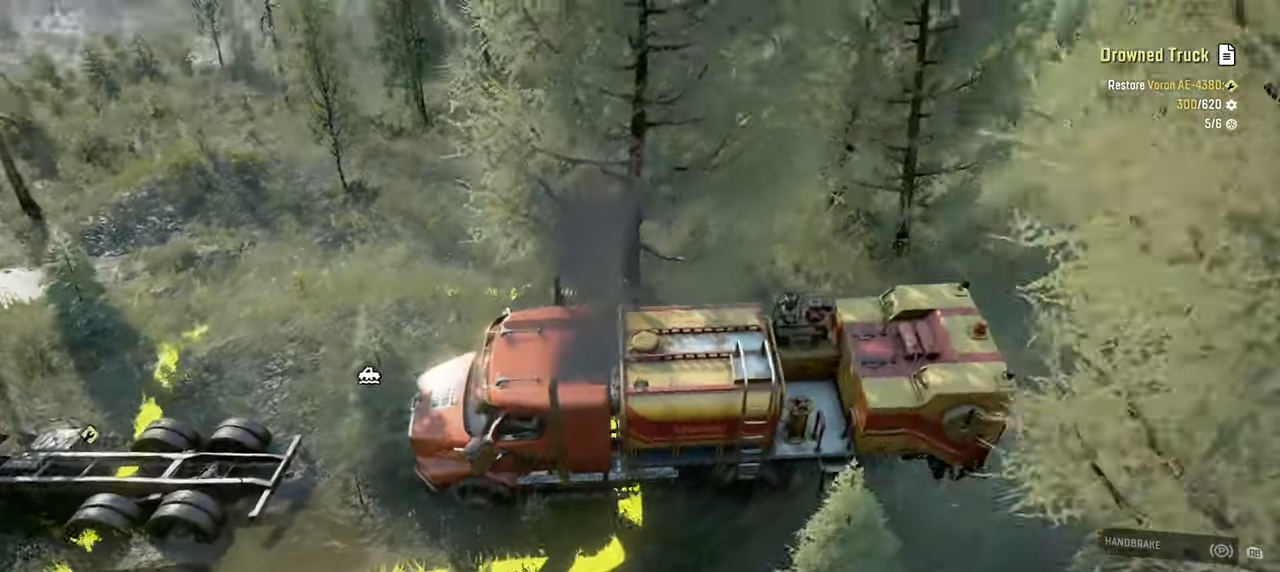
{"buttons": ["R2"], "left_stick": "up-left", "right_stick": "right", "events": [[34, "left_stick", "up-left"], [184, "right_stick", "right"]]}
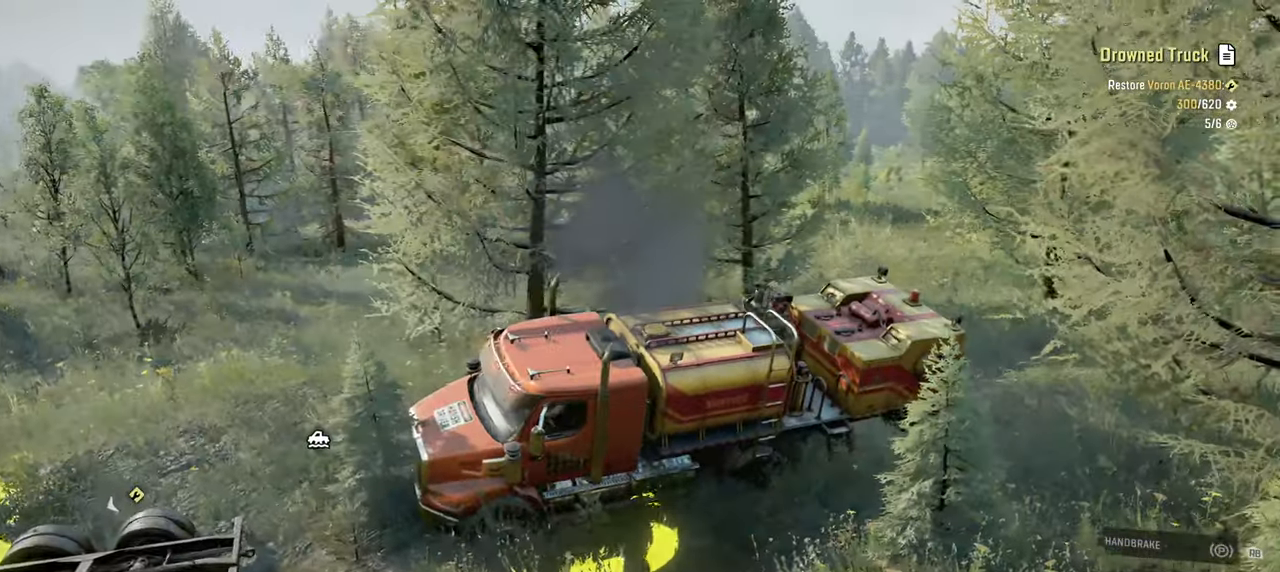
{"buttons": [], "left_stick": "center", "right_stick": "center", "events": [[17, "right_stick", "up-right"], [150, "left_stick", "center"], [184, "right_stick", "center"], [200, "R2", "up"]]}
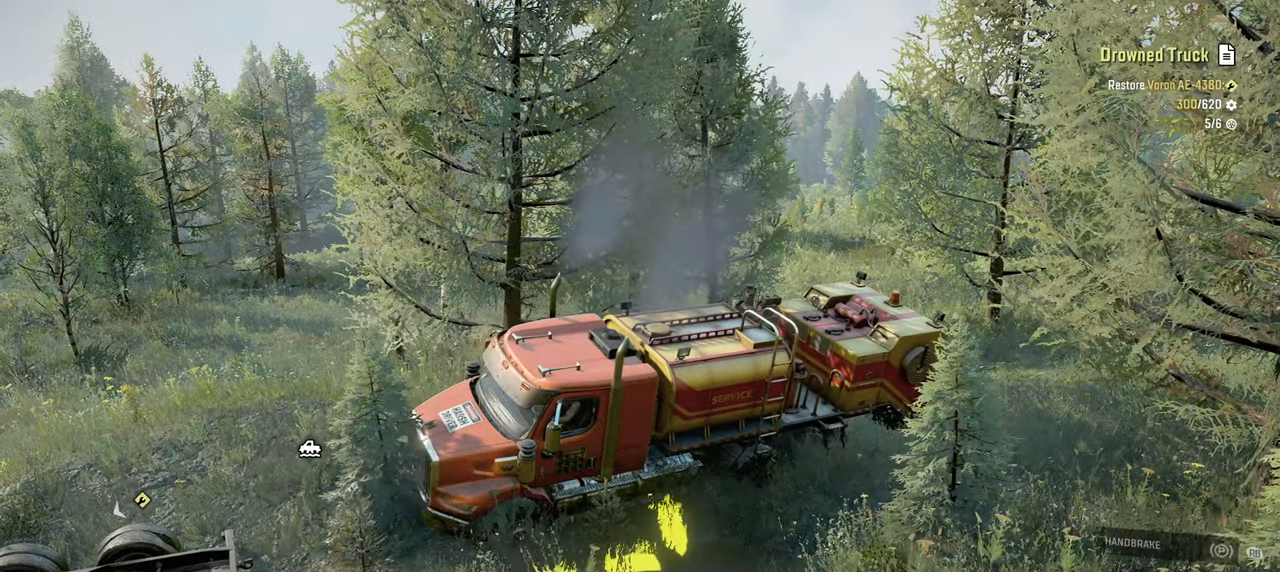
{"buttons": [], "left_stick": "center", "right_stick": "right", "events": [[217, "right_stick", "up-left"], [317, "left_stick", "down"], [334, "right_stick", "up-right"], [400, "right_stick", "right"], [434, "left_stick", "center"]]}
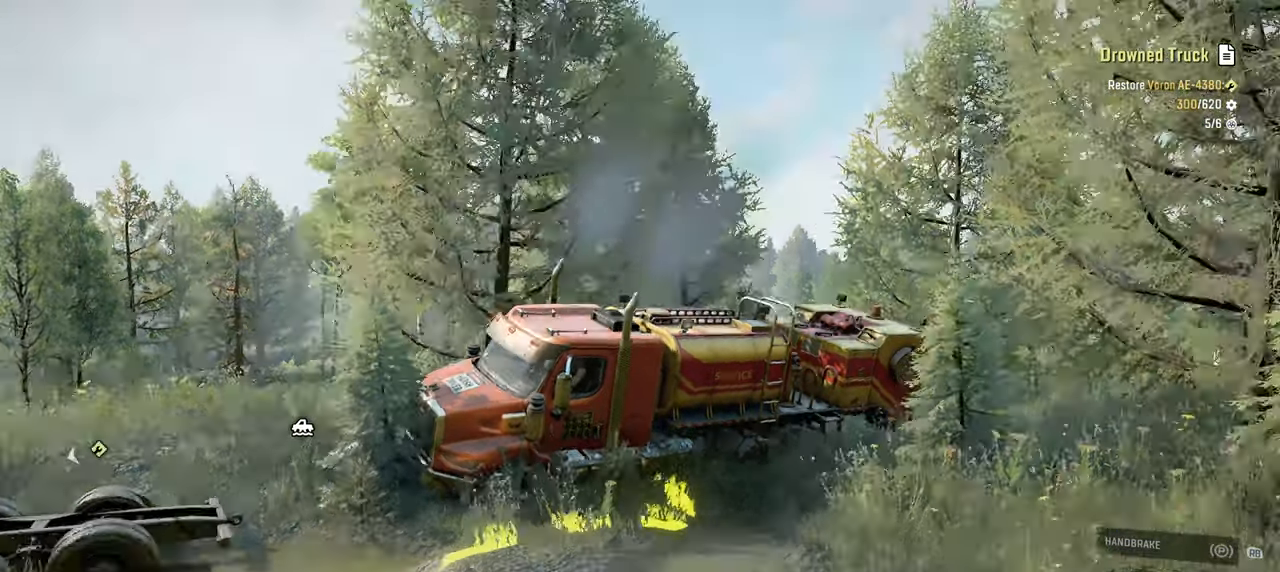
{"buttons": [], "left_stick": "center", "right_stick": "right", "events": [[50, "right_stick", "center"], [200, "right_stick", "right"]]}
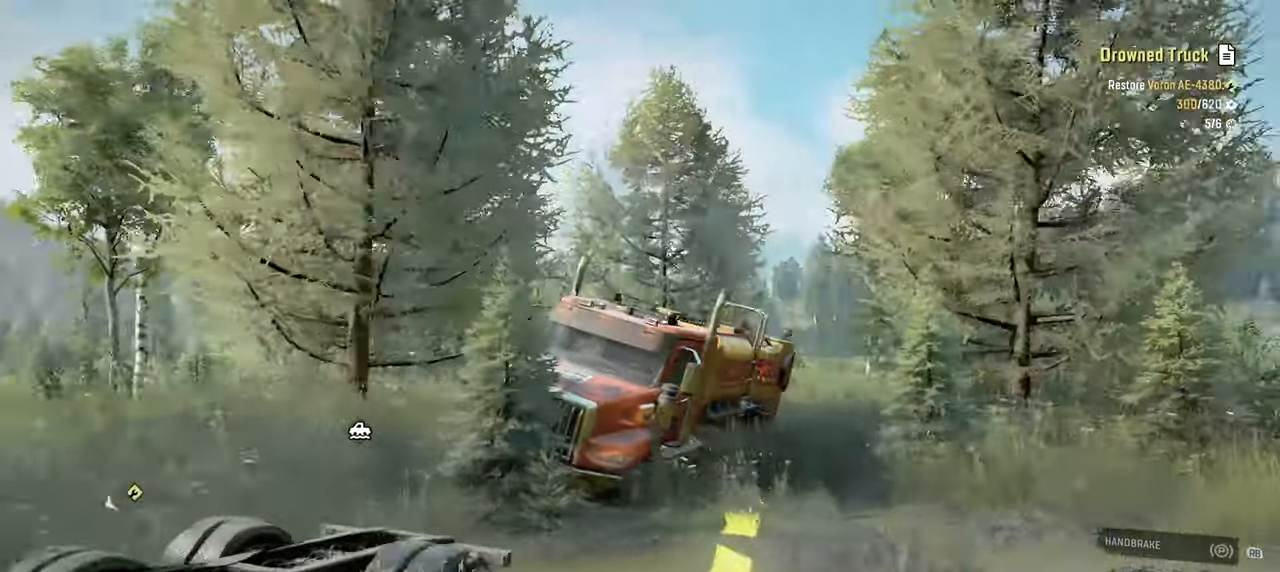
{"buttons": [], "left_stick": "center", "right_stick": "center", "events": [[317, "right_stick", "center"]]}
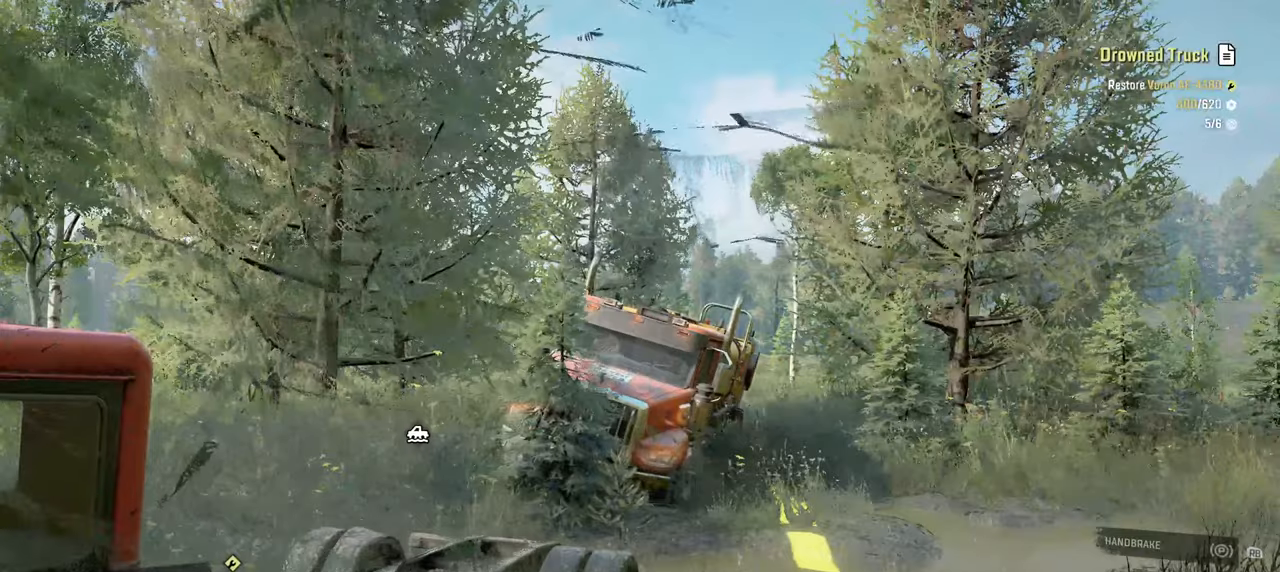
{"buttons": [], "left_stick": "center", "right_stick": "center", "events": []}
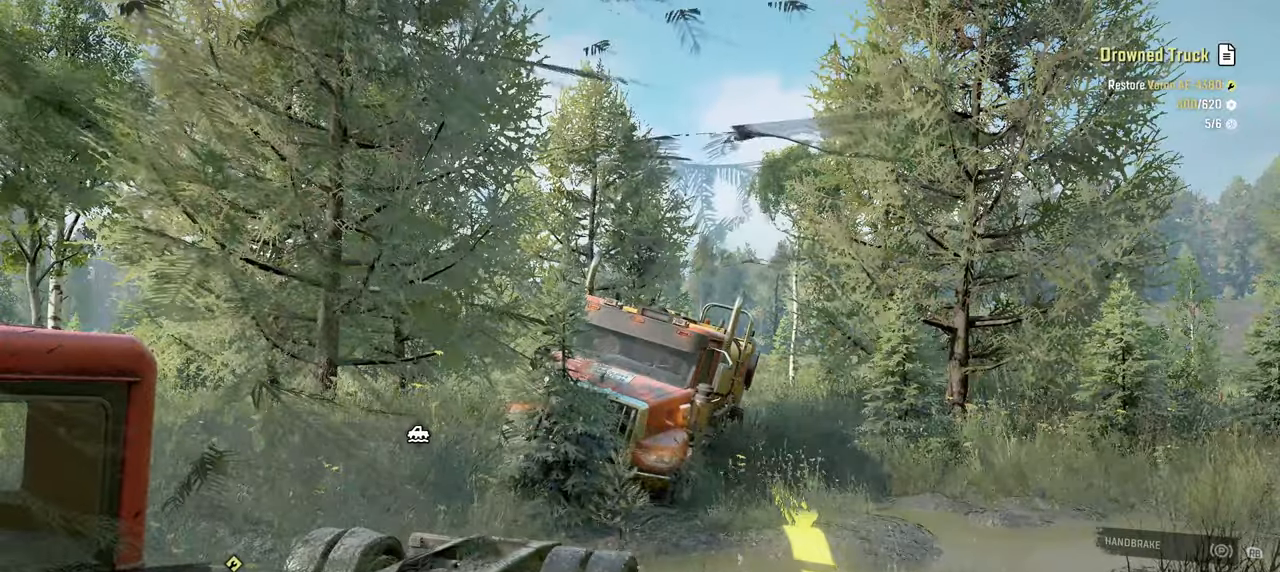
{"buttons": [], "left_stick": "center", "right_stick": "center", "events": []}
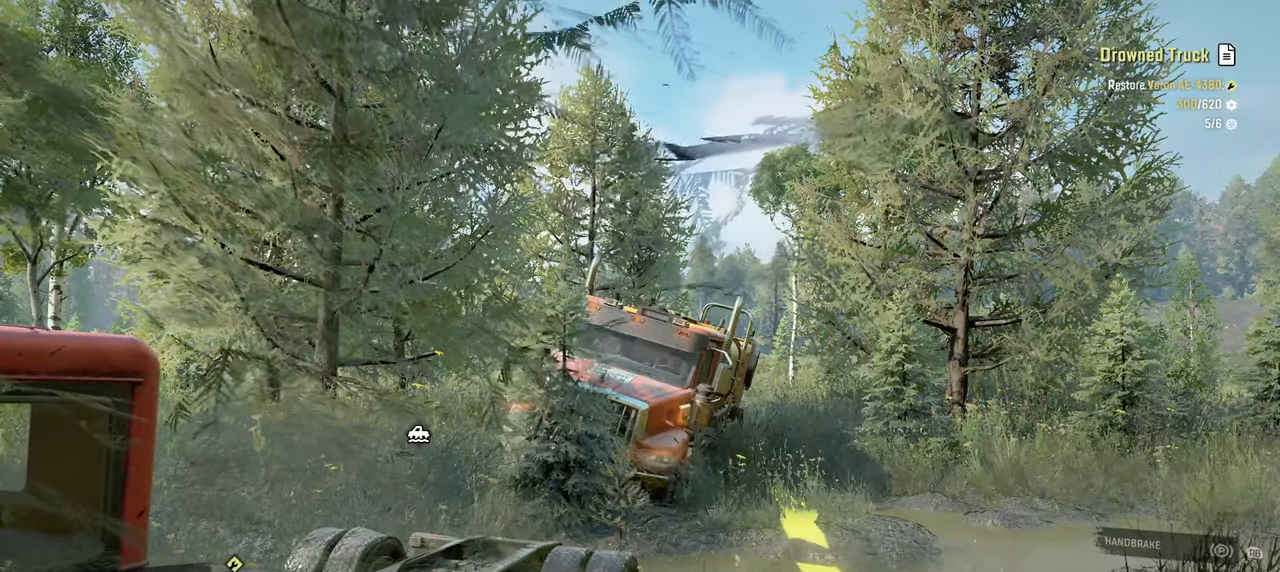
{"buttons": [], "left_stick": "center", "right_stick": "center", "events": []}
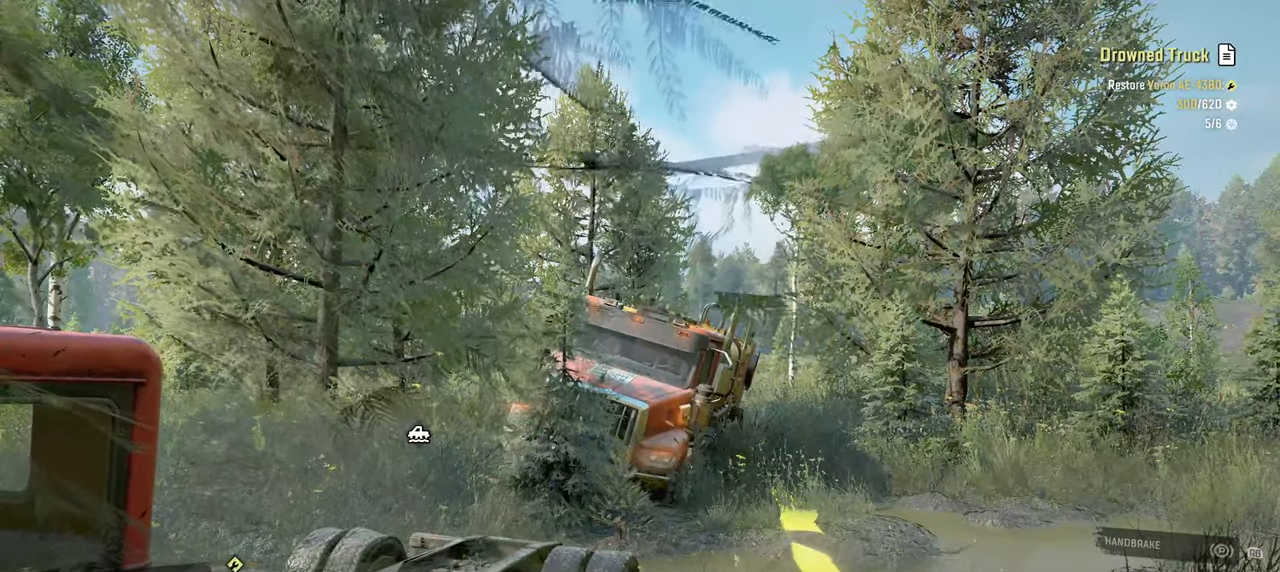
{"buttons": [], "left_stick": "center", "right_stick": "center", "events": []}
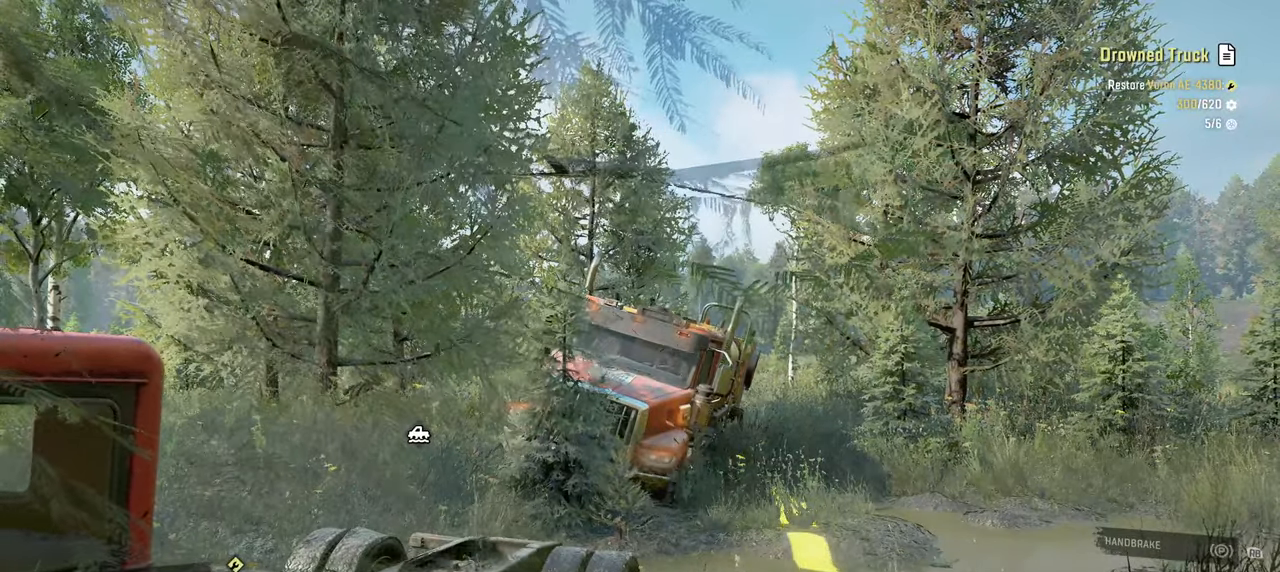
{"buttons": [], "left_stick": "center", "right_stick": "center", "events": []}
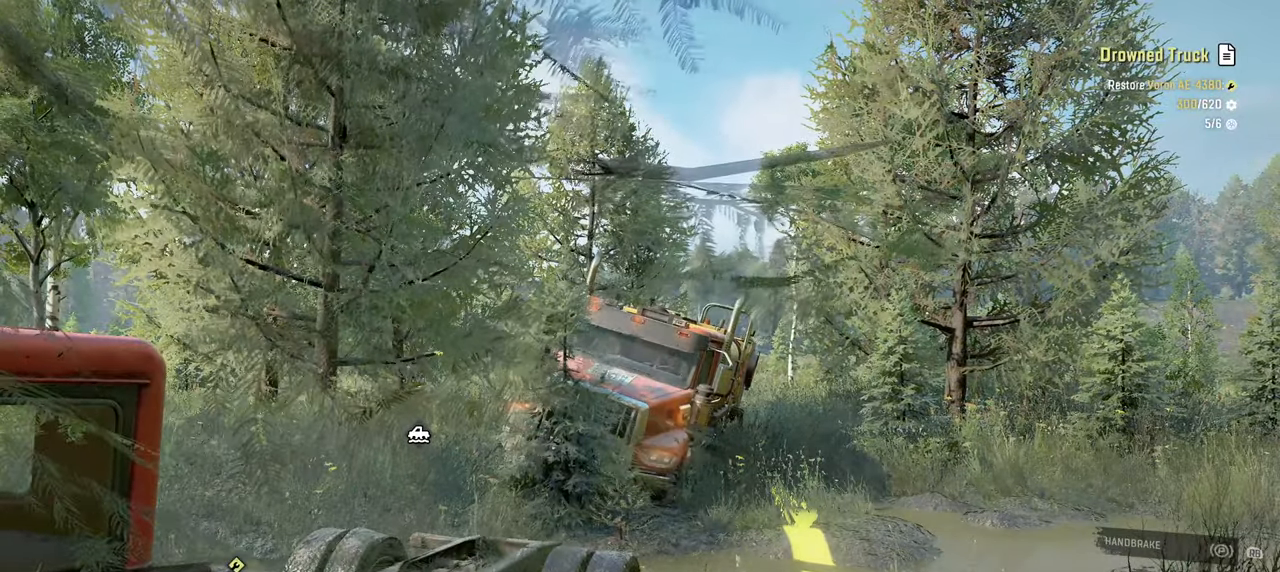
{"buttons": [], "left_stick": "center", "right_stick": "center", "events": []}
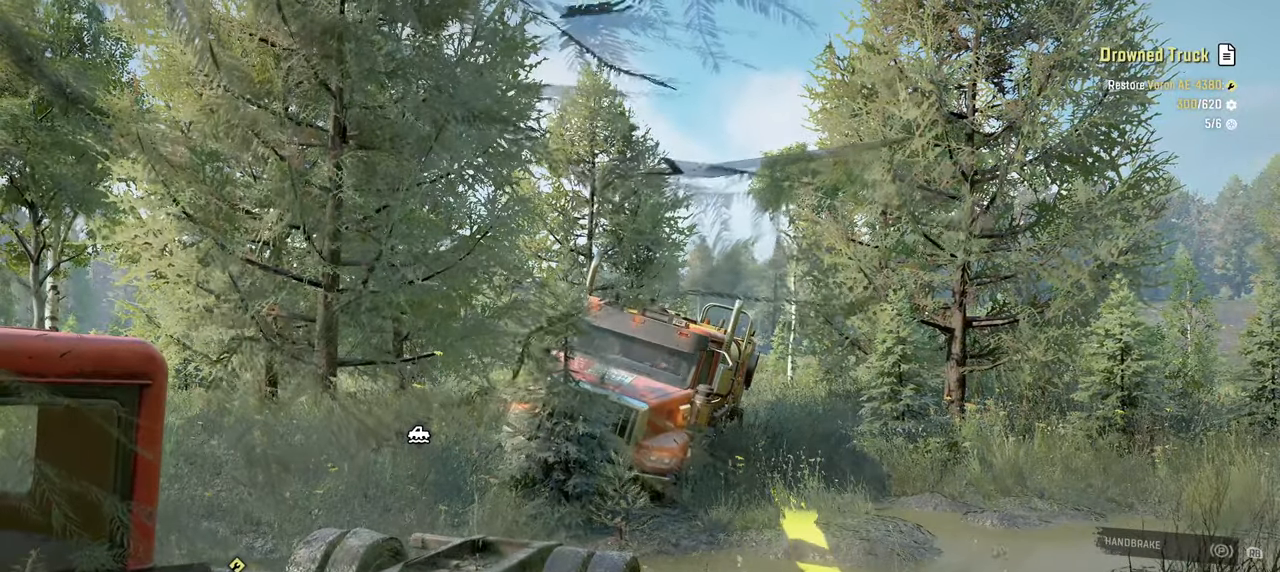
{"buttons": [], "left_stick": "center", "right_stick": "center", "events": []}
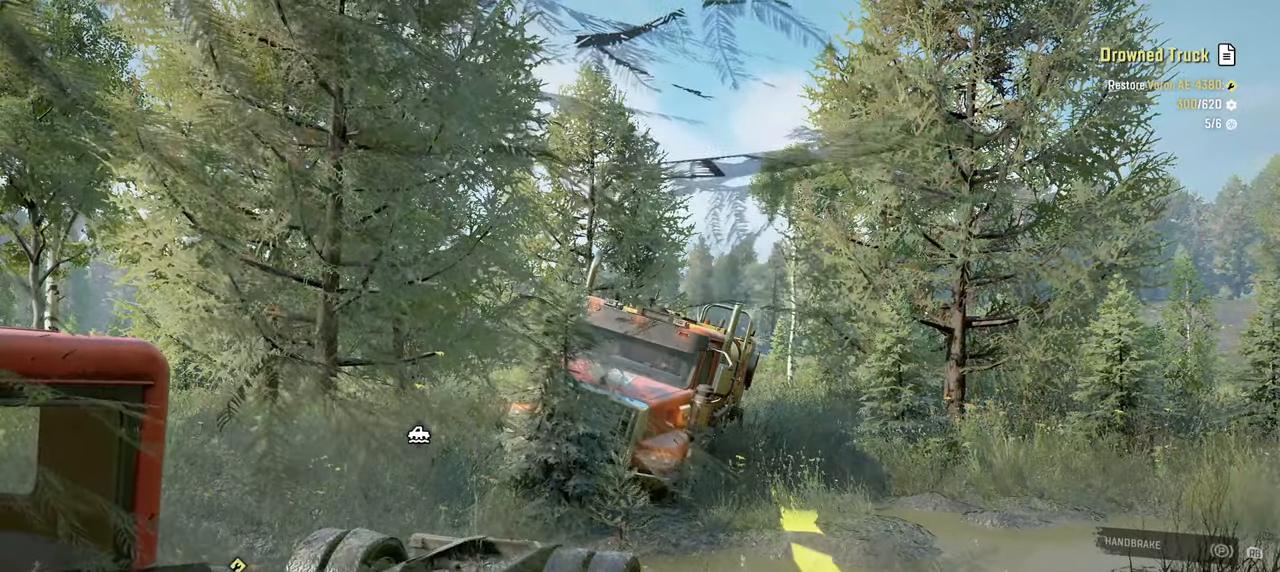
{"buttons": ["R1"], "left_stick": "center", "right_stick": "center", "events": [[17, "SELECT", "down"], [150, "SELECT", "up"], [467, "R1", "down"]]}